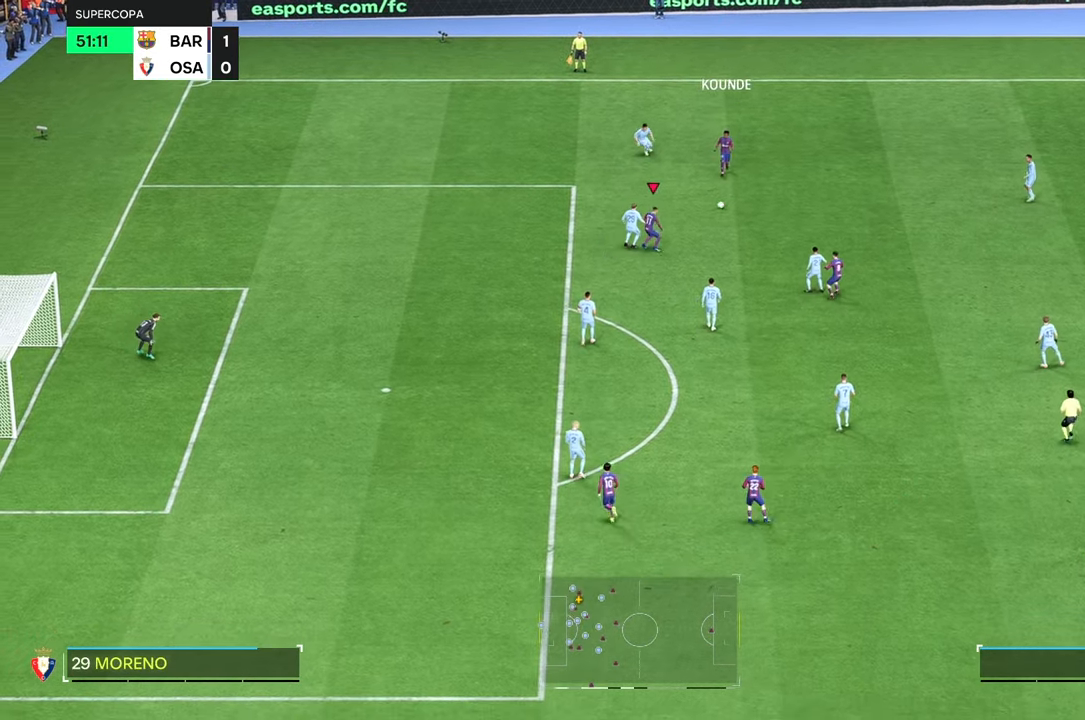
Gameplay with a controller (Xbox layout); each line is a JSON object with the inputs held at the frame after it. "events" lists button and stick changes between this image and that frame as [ms after this image, input, new state], when the widget could be followed in between. Not read: L3 R3.
{"buttons": [], "left_stick": "right", "right_stick": "center", "events": [[234, "left_stick", "right"]]}
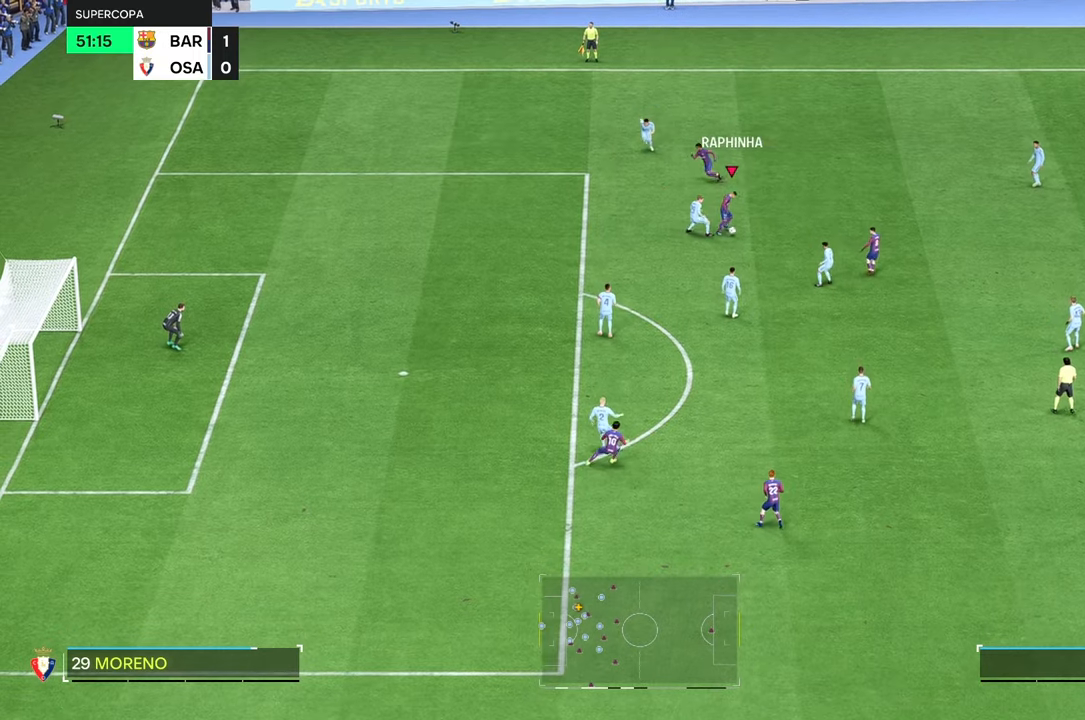
{"buttons": [], "left_stick": "center", "right_stick": "center", "events": [[334, "left_stick", "center"]]}
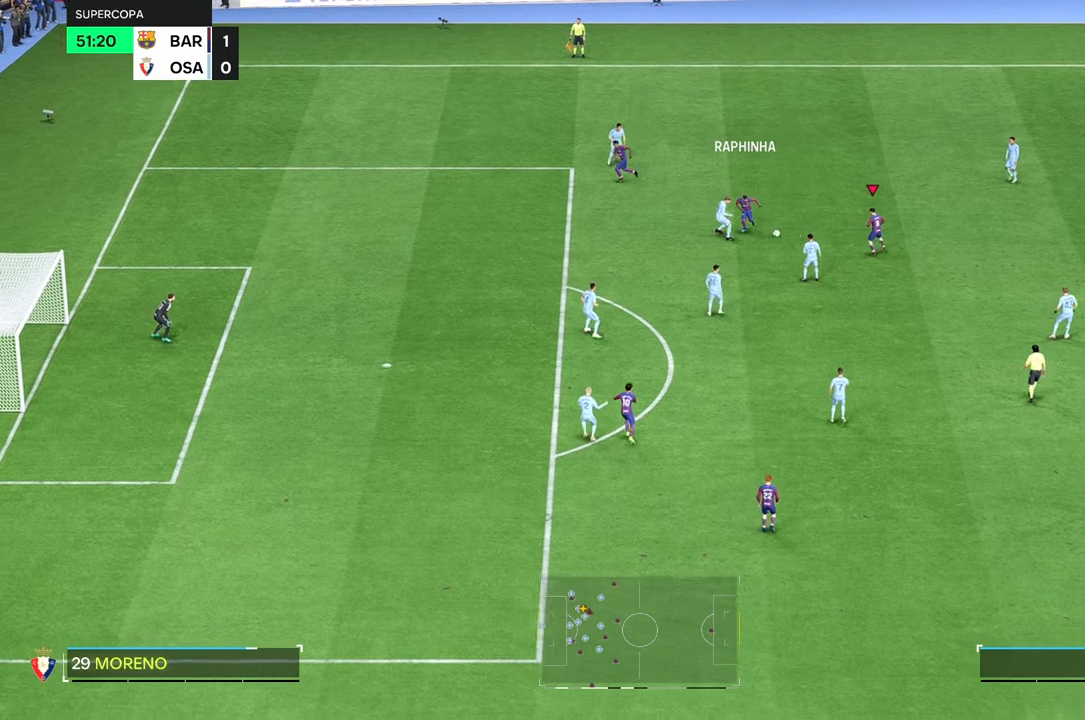
{"buttons": [], "left_stick": "down-right", "right_stick": "center", "events": [[50, "left_stick", "down-right"]]}
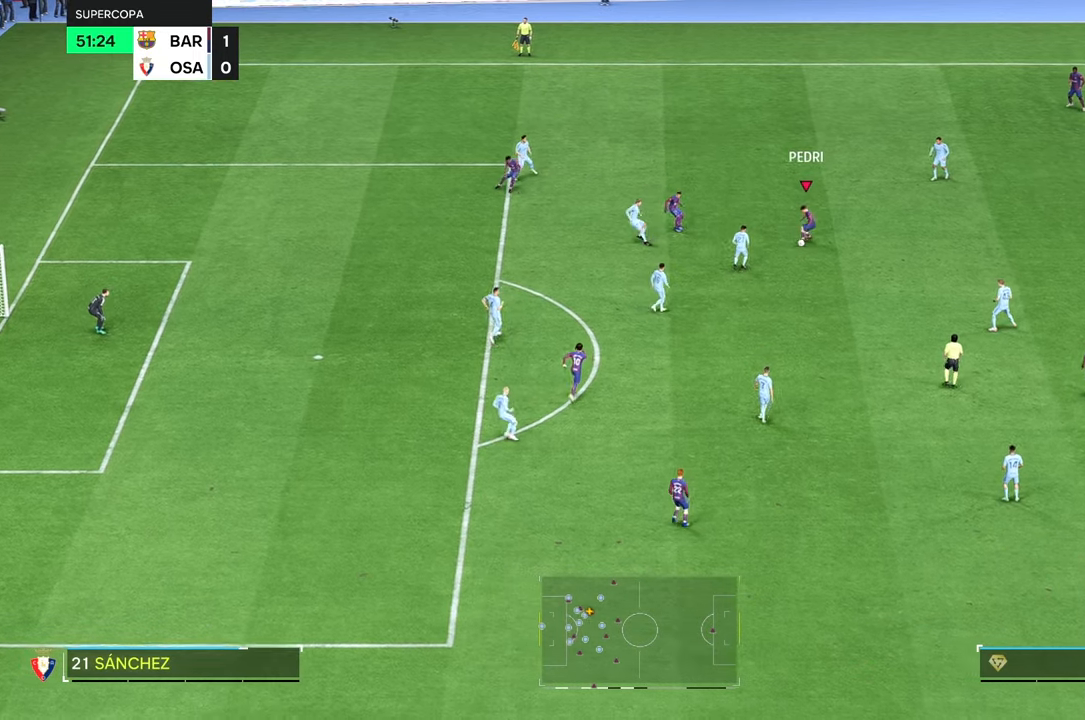
{"buttons": [], "left_stick": "down-right", "right_stick": "center", "events": []}
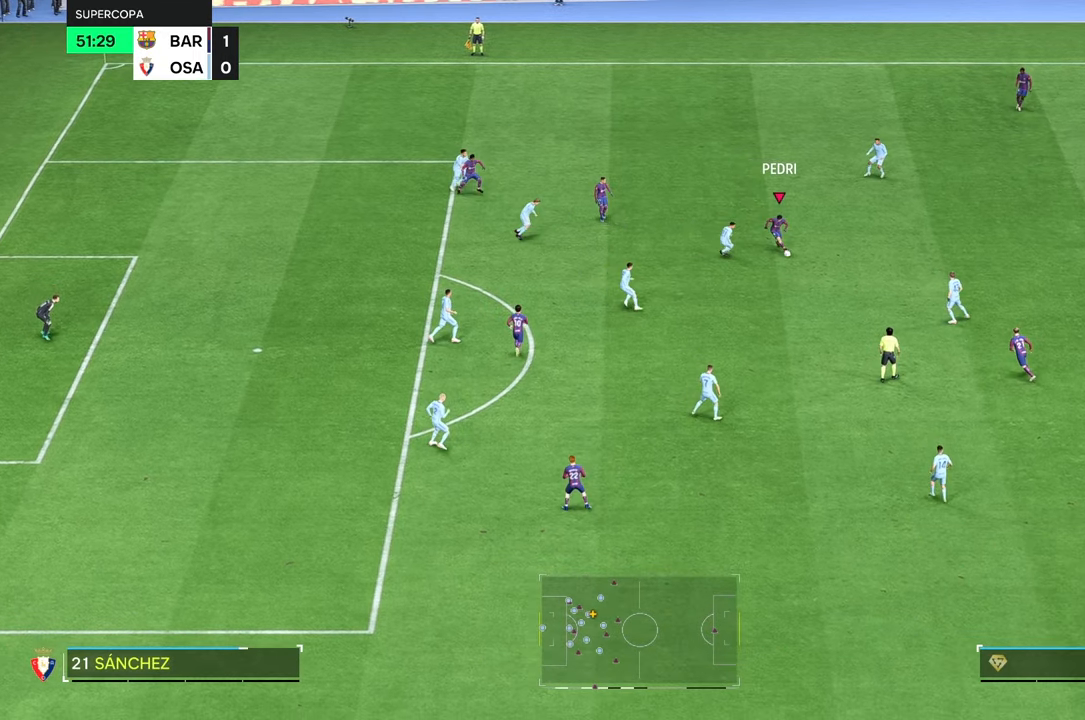
{"buttons": ["R2"], "left_stick": "down", "right_stick": "center", "events": [[267, "left_stick", "down"], [300, "R2", "down"], [400, "R2", "up"], [467, "R2", "down"]]}
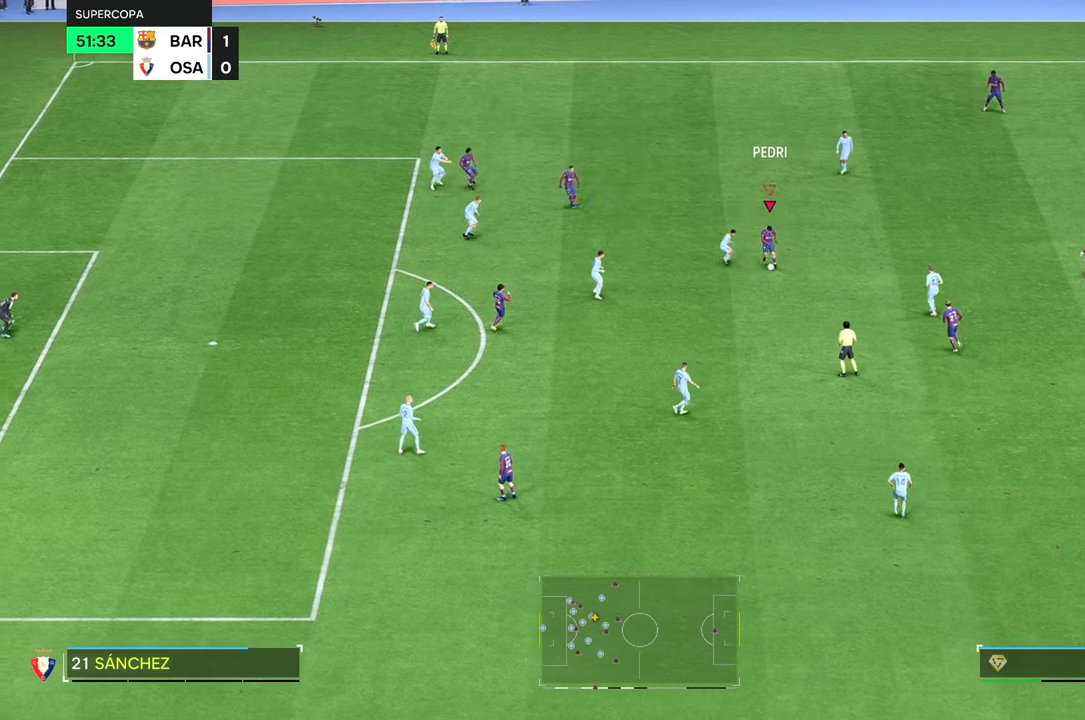
{"buttons": [], "left_stick": "down", "right_stick": "center", "events": [[84, "R2", "up"]]}
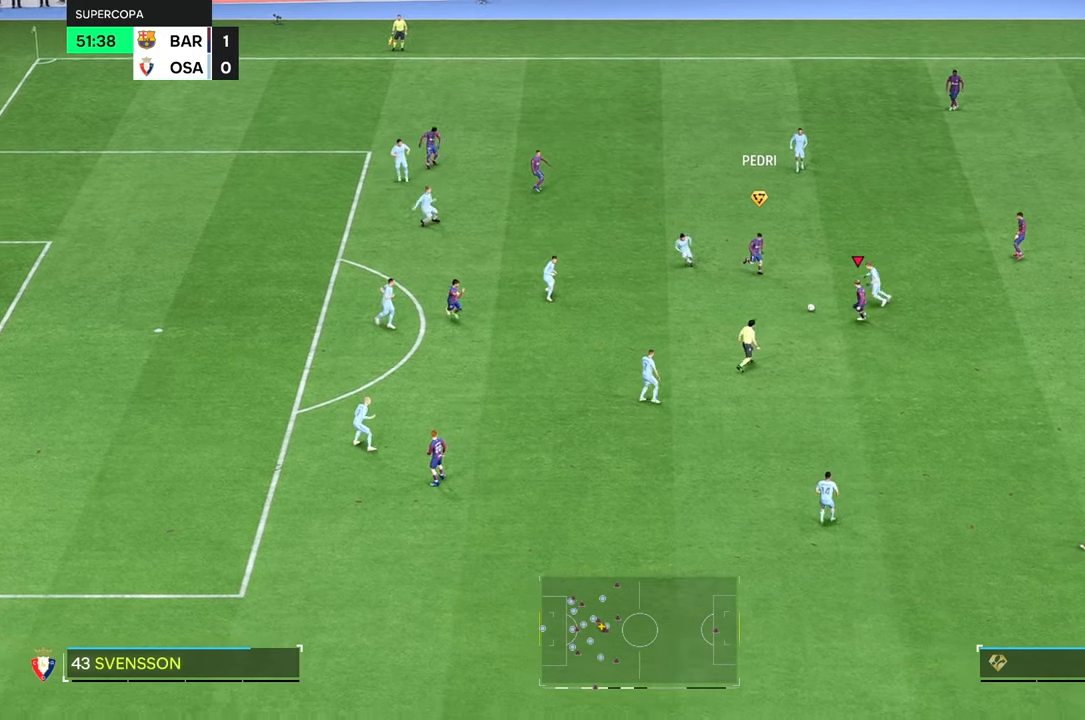
{"buttons": [], "left_stick": "down", "right_stick": "center", "events": []}
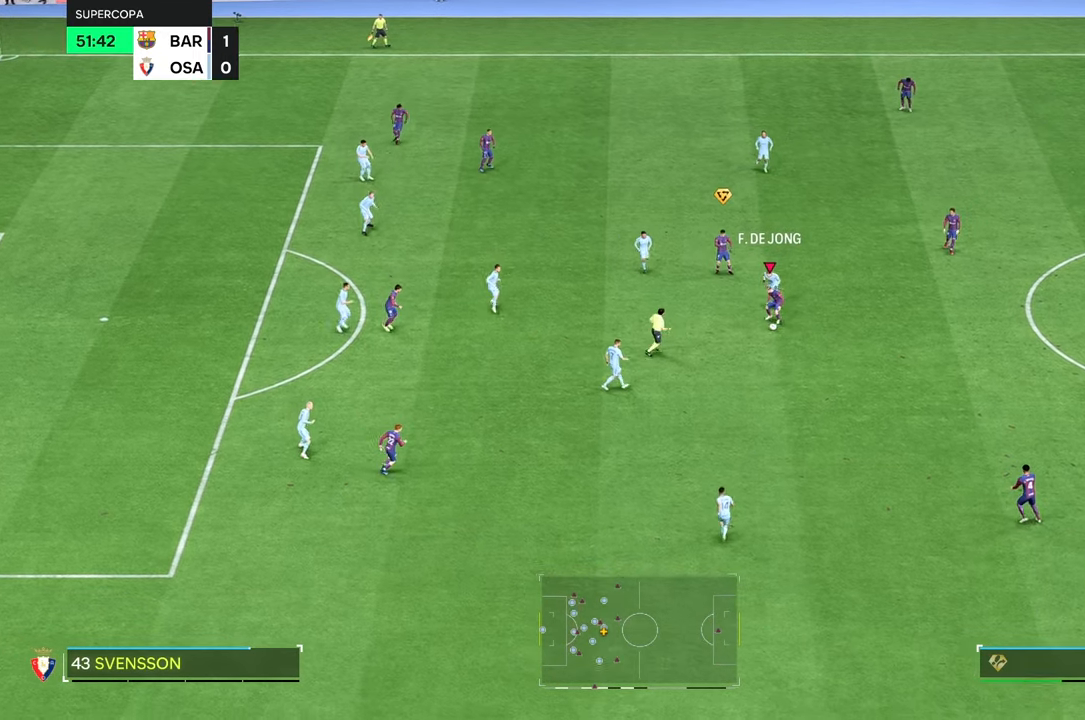
{"buttons": [], "left_stick": "center", "right_stick": "center", "events": [[50, "left_stick", "down-right"], [384, "left_stick", "center"]]}
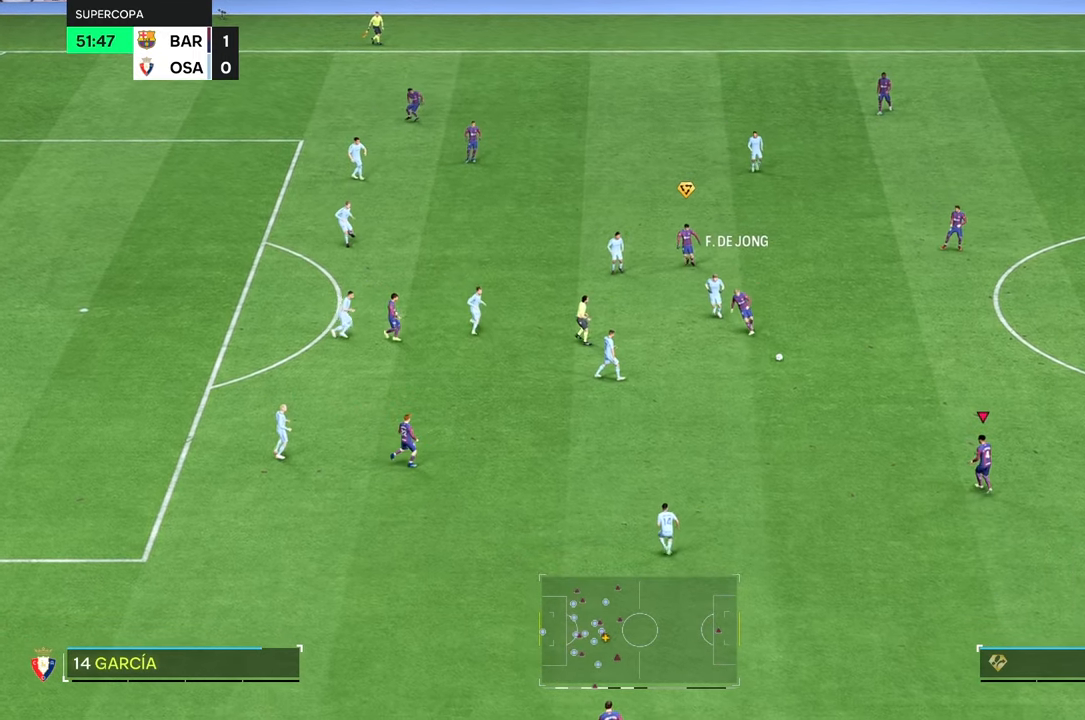
{"buttons": [], "left_stick": "down-left", "right_stick": "center", "events": [[84, "left_stick", "left"], [217, "left_stick", "down-left"]]}
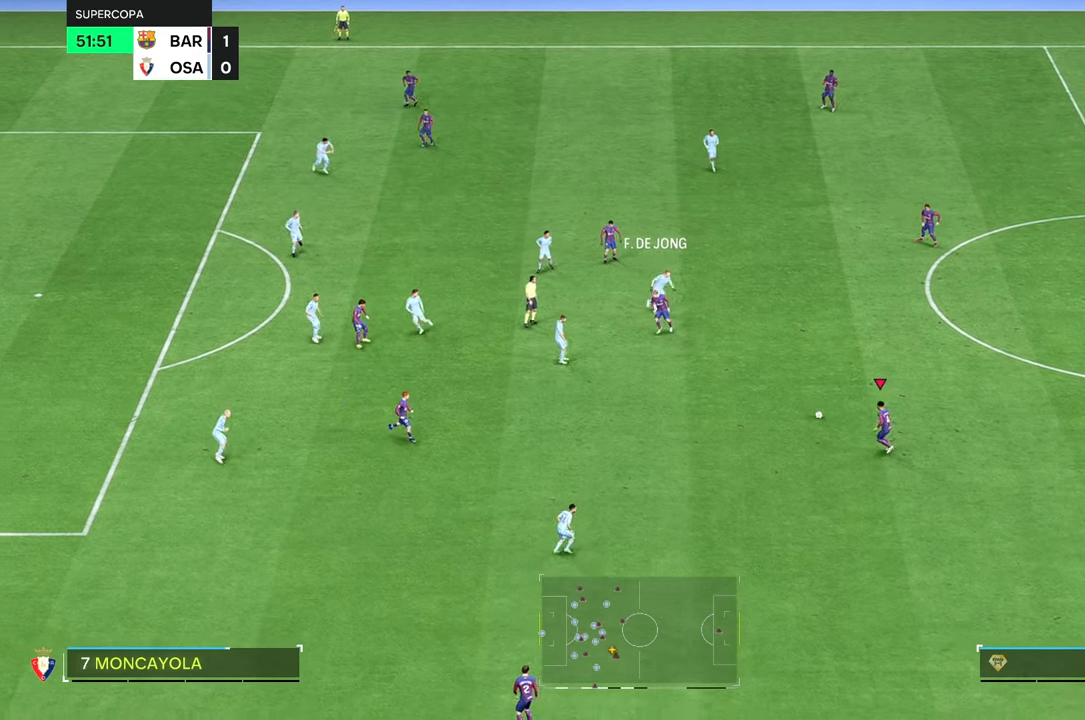
{"buttons": [], "left_stick": "left", "right_stick": "center", "events": [[450, "left_stick", "left"]]}
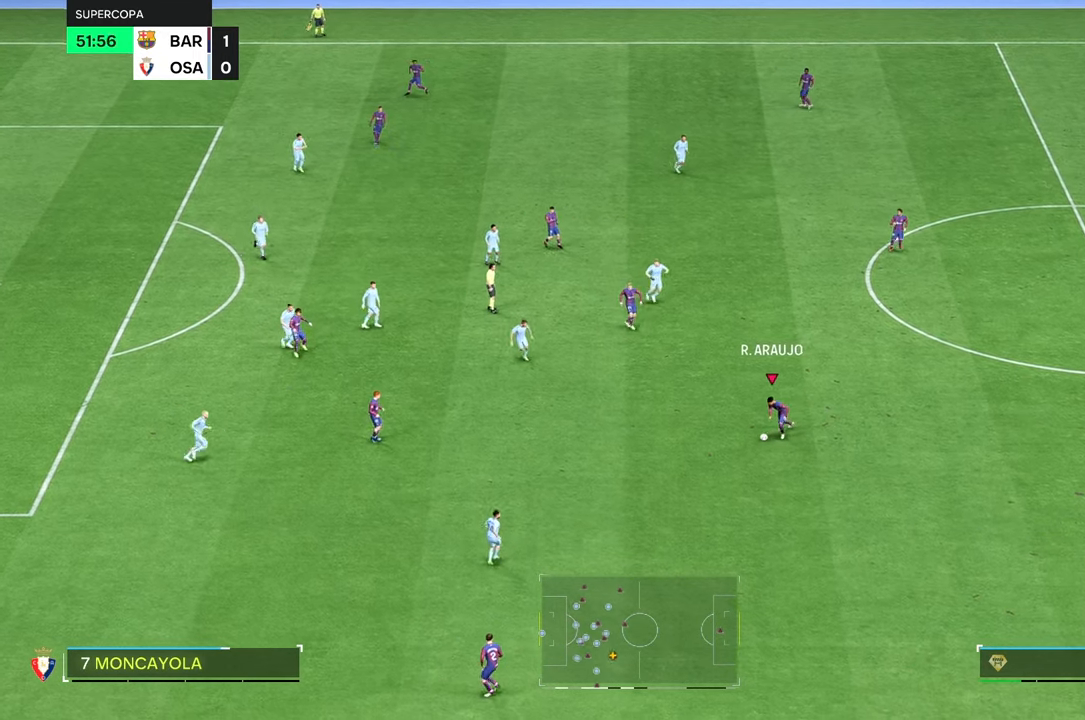
{"buttons": [], "left_stick": "left", "right_stick": "center", "events": [[350, "R2", "down"], [450, "R2", "up"]]}
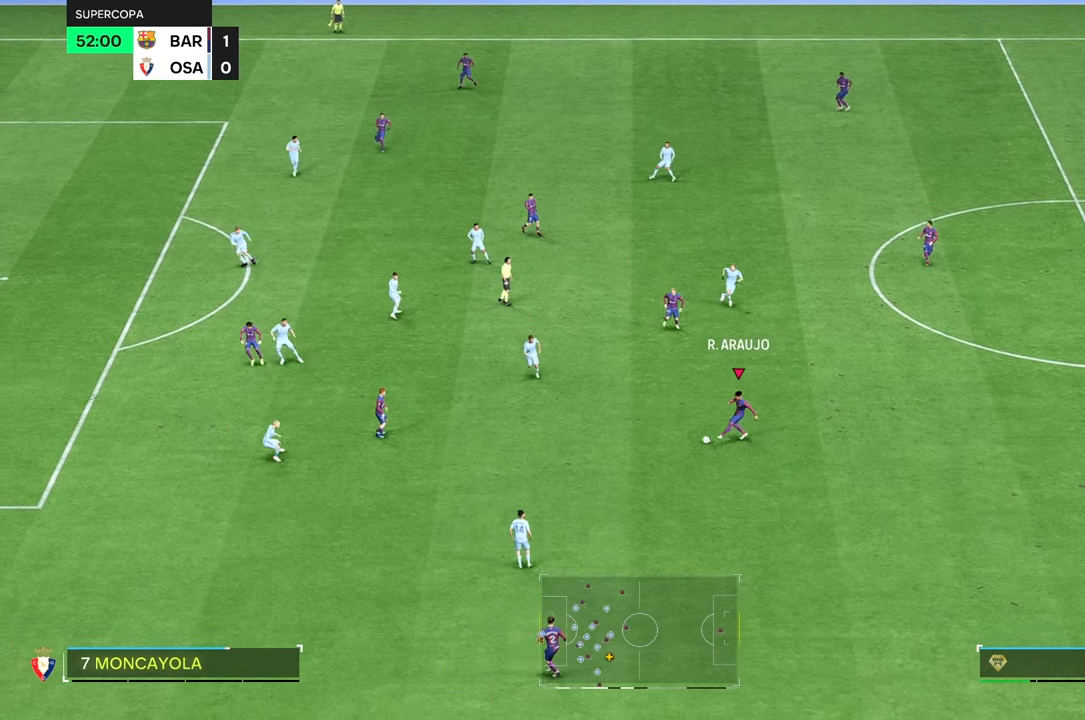
{"buttons": [], "left_stick": "down", "right_stick": "center", "events": [[150, "left_stick", "center"], [300, "left_stick", "down"]]}
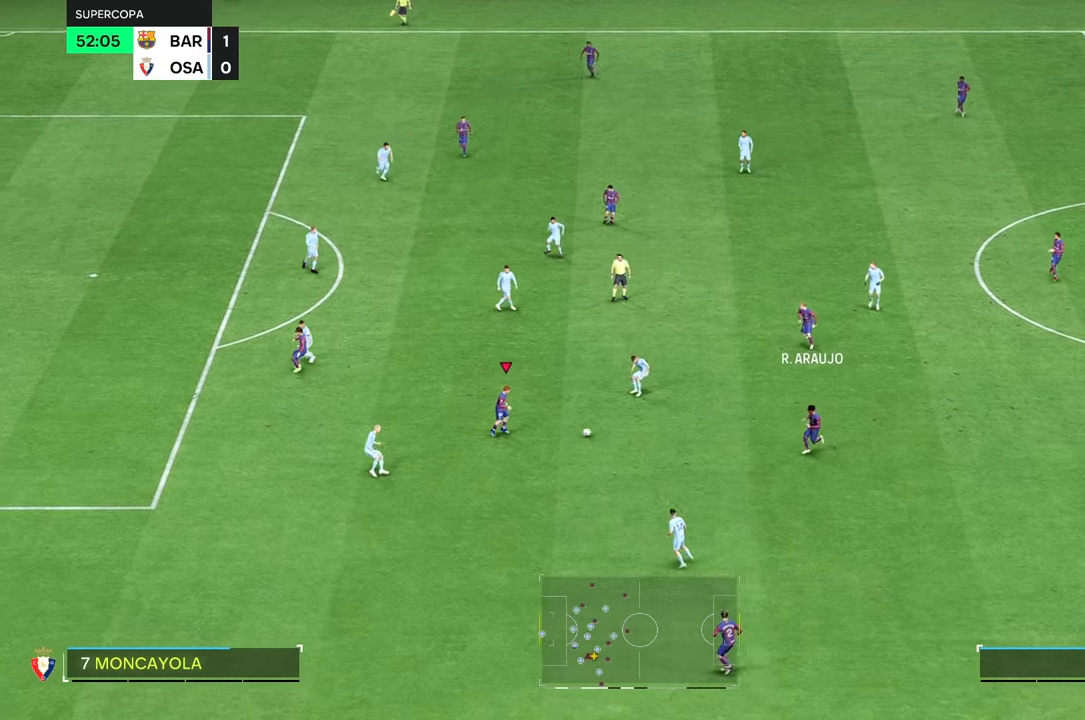
{"buttons": [], "left_stick": "center", "right_stick": "center", "events": [[317, "left_stick", "center"]]}
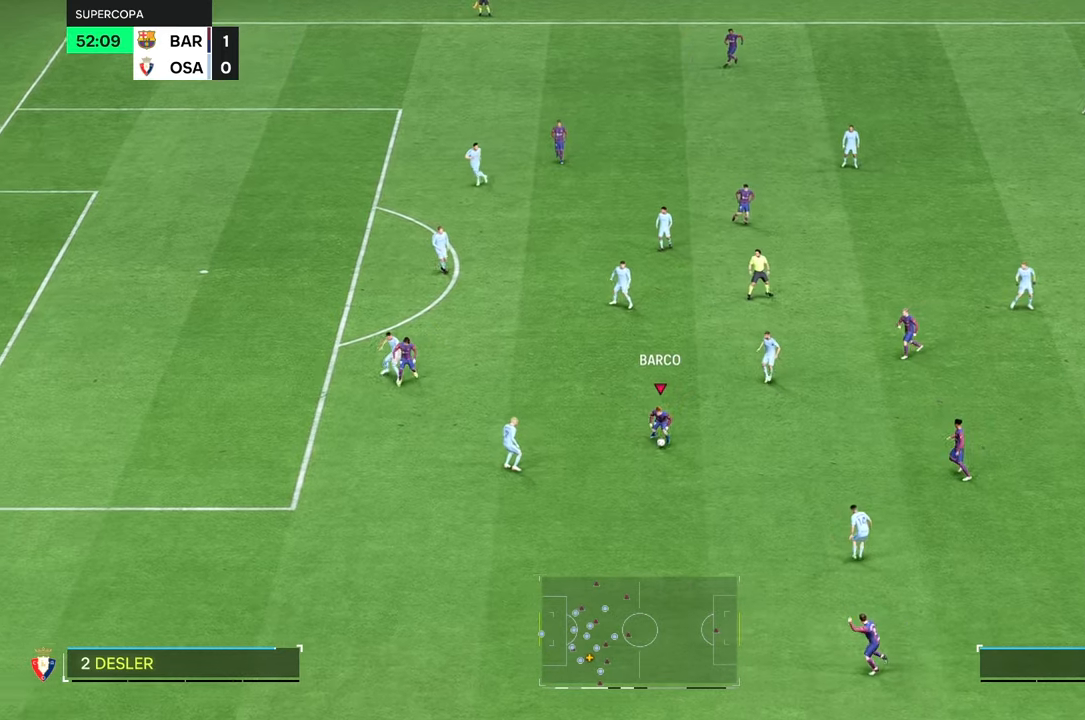
{"buttons": [], "left_stick": "up-left", "right_stick": "center", "events": [[267, "left_stick", "left"], [317, "left_stick", "up-left"]]}
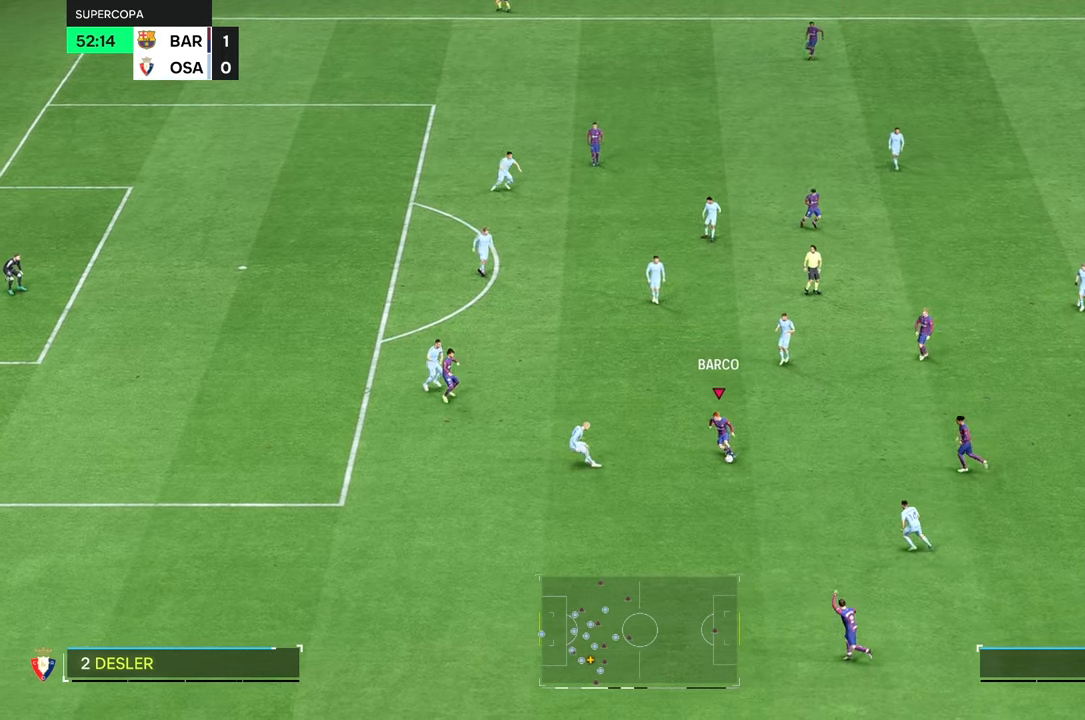
{"buttons": [], "left_stick": "center", "right_stick": "center", "events": [[117, "left_stick", "center"], [200, "left_stick", "down"], [317, "left_stick", "down-left"], [450, "left_stick", "center"]]}
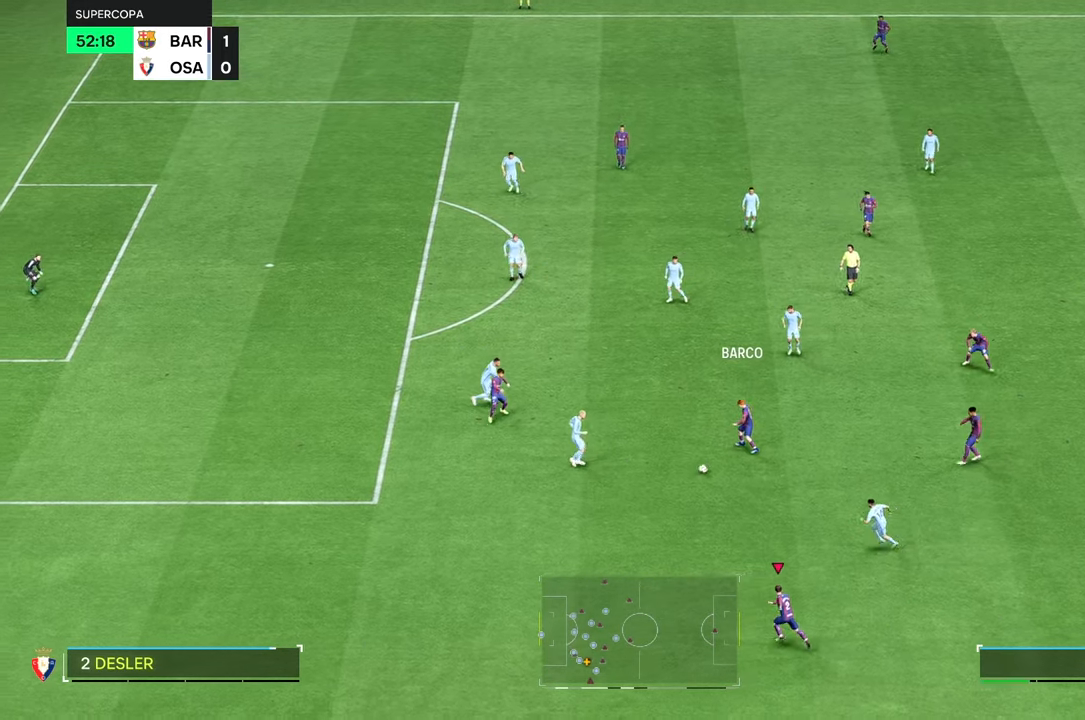
{"buttons": [], "left_stick": "up", "right_stick": "center", "events": [[434, "left_stick", "up"]]}
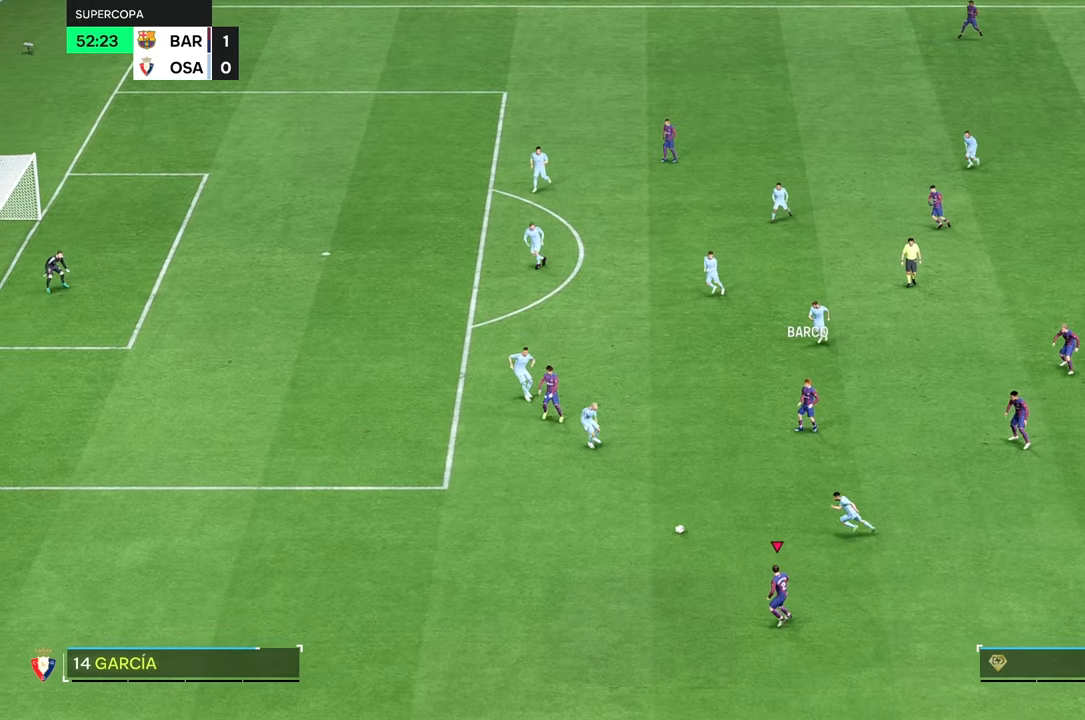
{"buttons": [], "left_stick": "center", "right_stick": "center", "events": [[350, "left_stick", "center"]]}
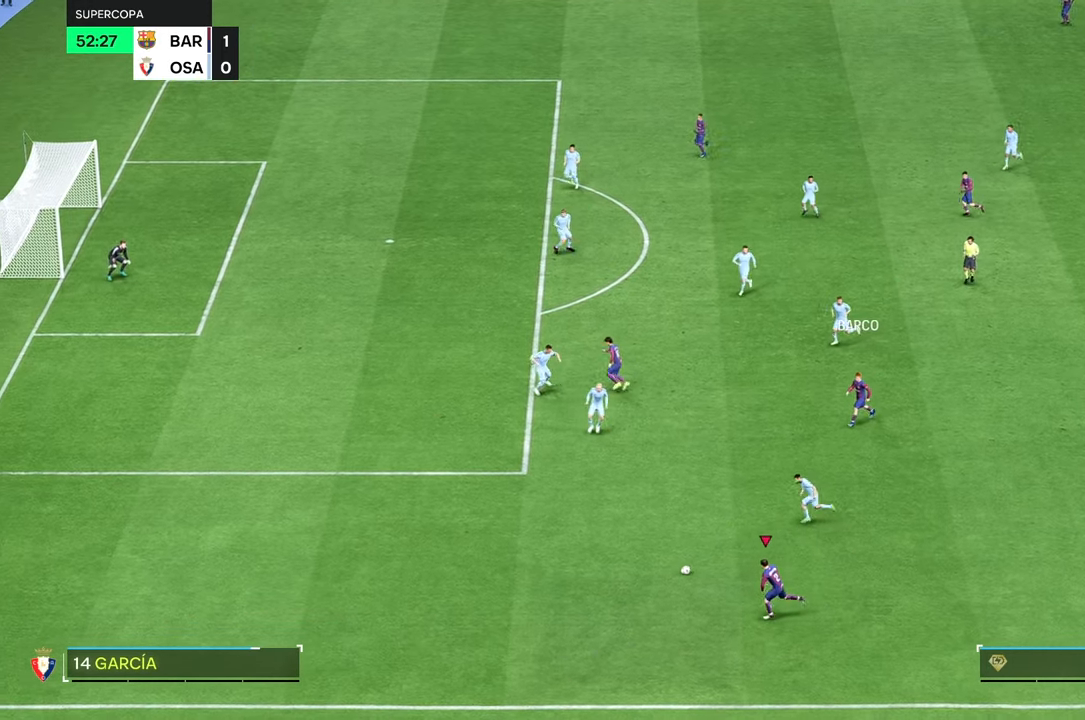
{"buttons": [], "left_stick": "up-right", "right_stick": "center", "events": [[100, "left_stick", "up-right"]]}
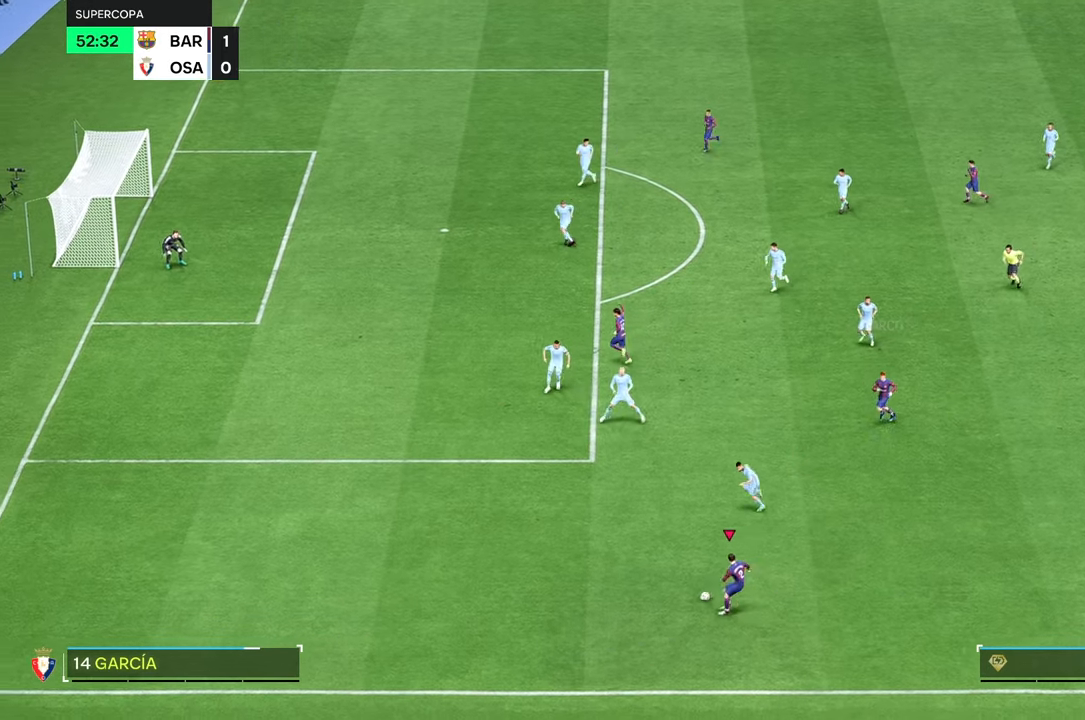
{"buttons": [], "left_stick": "up", "right_stick": "center", "events": [[84, "left_stick", "center"], [434, "left_stick", "up"]]}
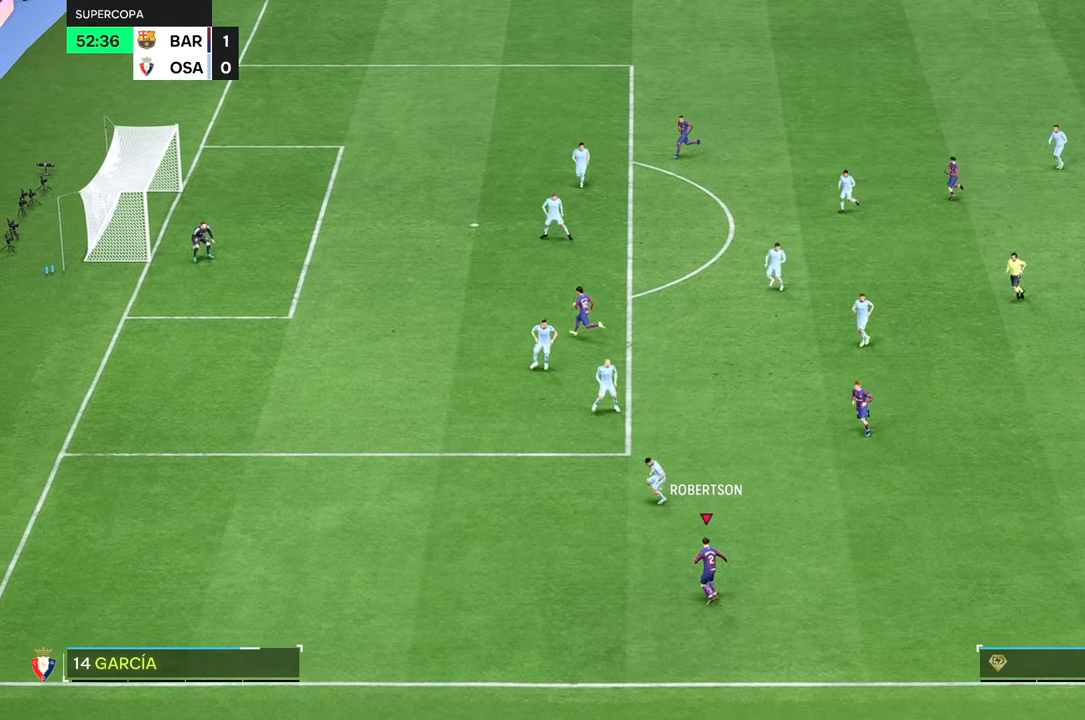
{"buttons": [], "left_stick": "up", "right_stick": "center", "events": []}
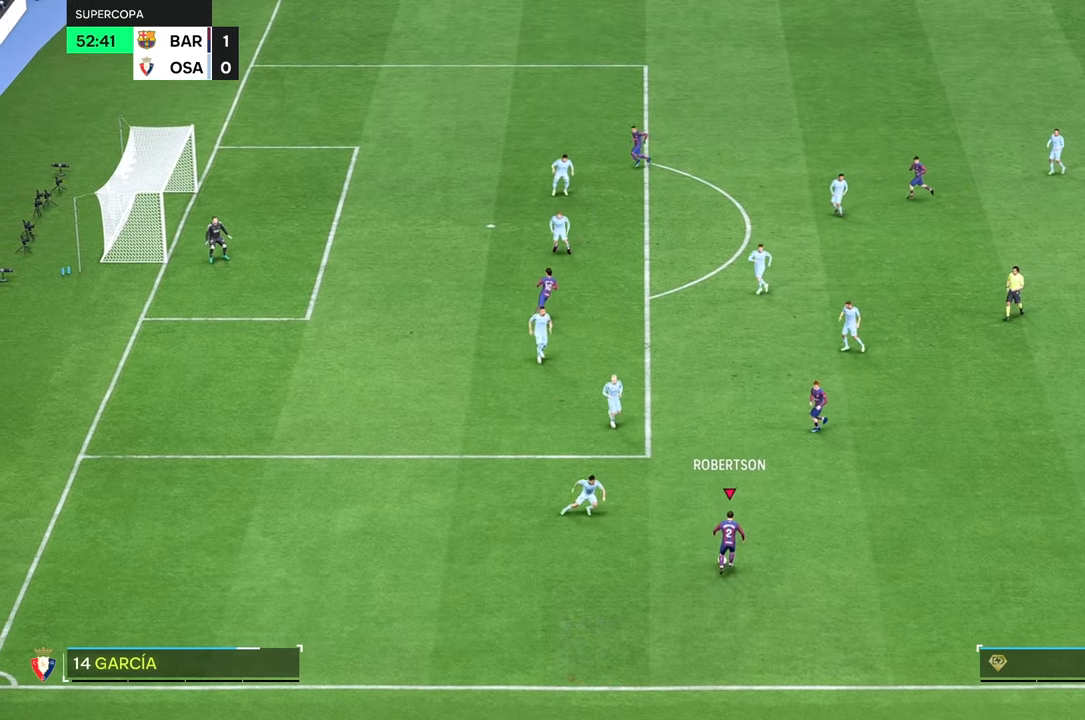
{"buttons": [], "left_stick": "up", "right_stick": "center", "events": []}
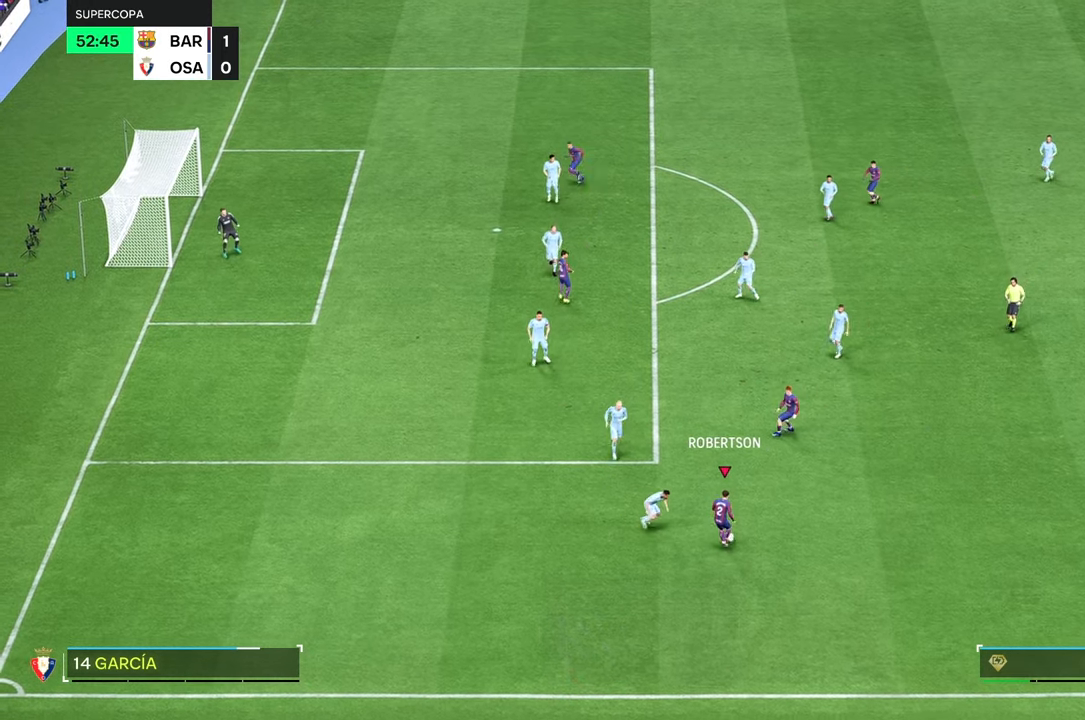
{"buttons": [], "left_stick": "center", "right_stick": "center", "events": [[317, "left_stick", "center"]]}
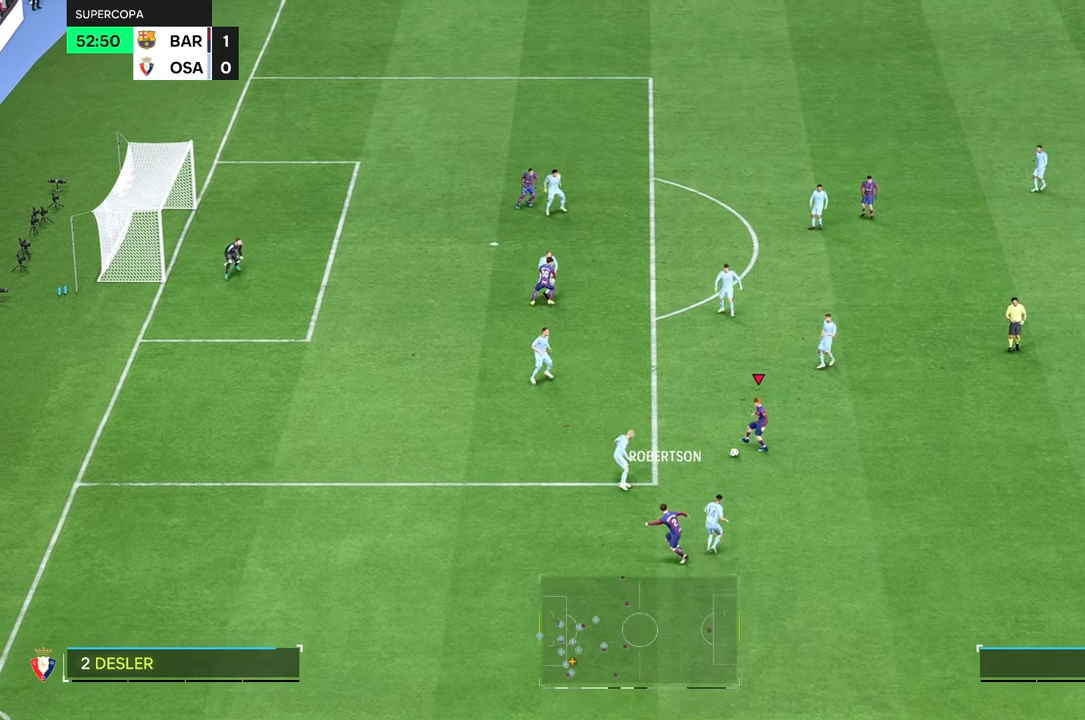
{"buttons": [], "left_stick": "left", "right_stick": "center", "events": [[150, "left_stick", "left"]]}
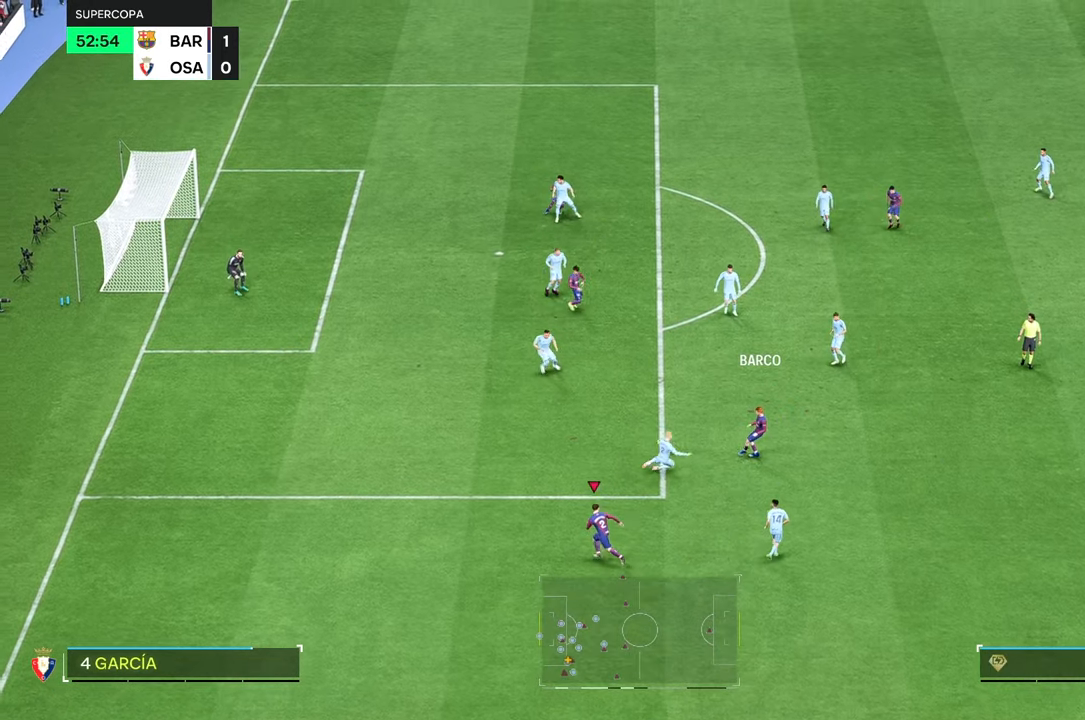
{"buttons": [], "left_stick": "up-left", "right_stick": "center", "events": [[117, "left_stick", "up-left"]]}
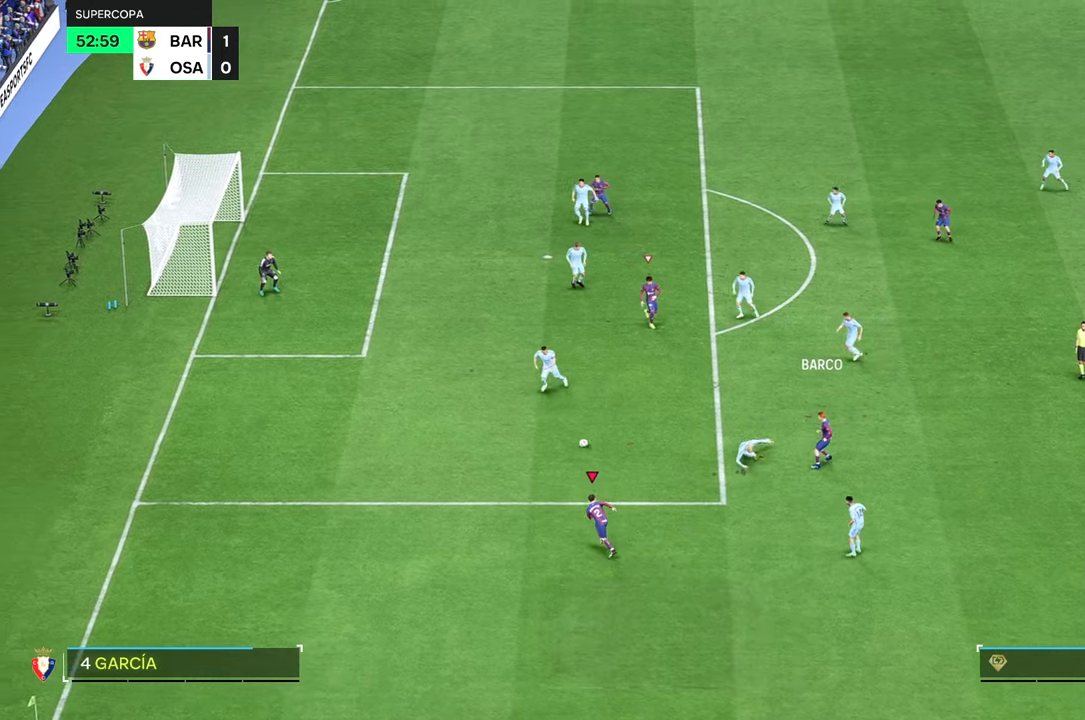
{"buttons": [], "left_stick": "up", "right_stick": "center", "events": [[117, "left_stick", "up"]]}
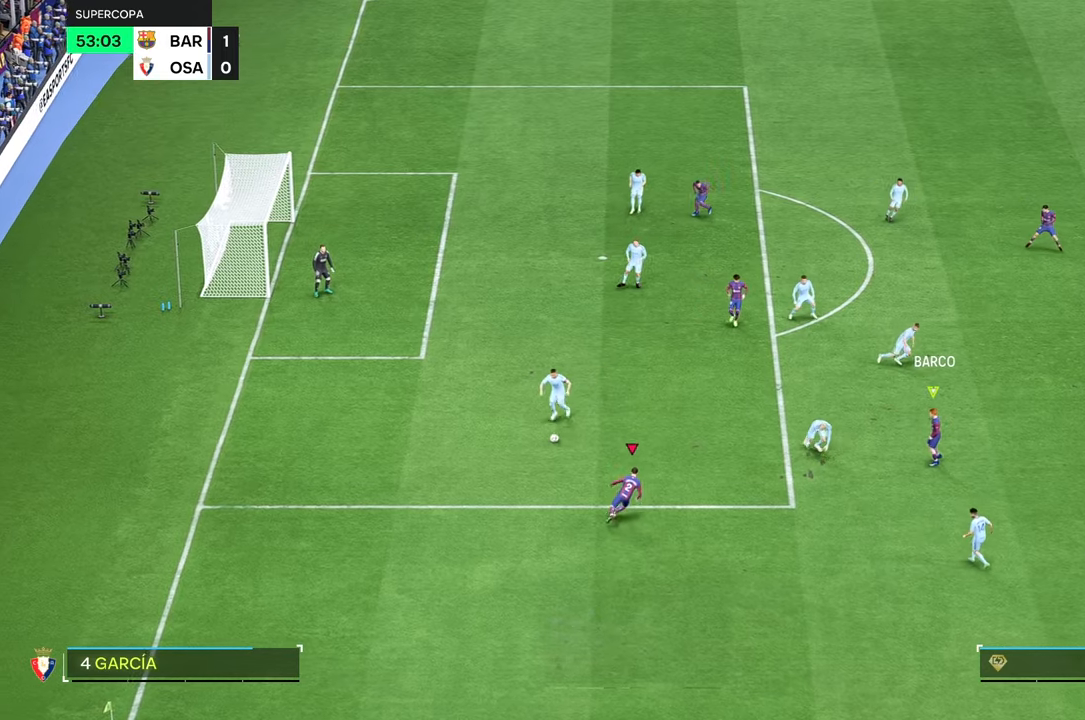
{"buttons": [], "left_stick": "up-left", "right_stick": "center", "events": [[150, "L2", "down"], [234, "L2", "up"], [367, "L2", "down"], [434, "L2", "up"], [450, "left_stick", "up-left"]]}
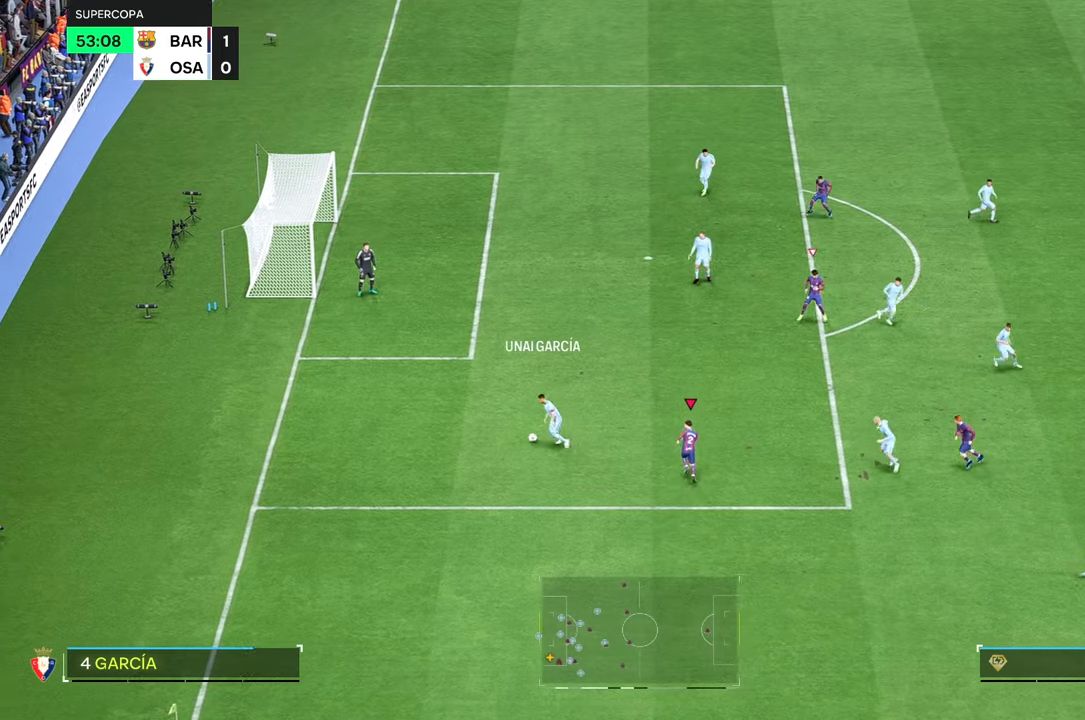
{"buttons": [], "left_stick": "left", "right_stick": "center", "events": [[84, "left_stick", "left"]]}
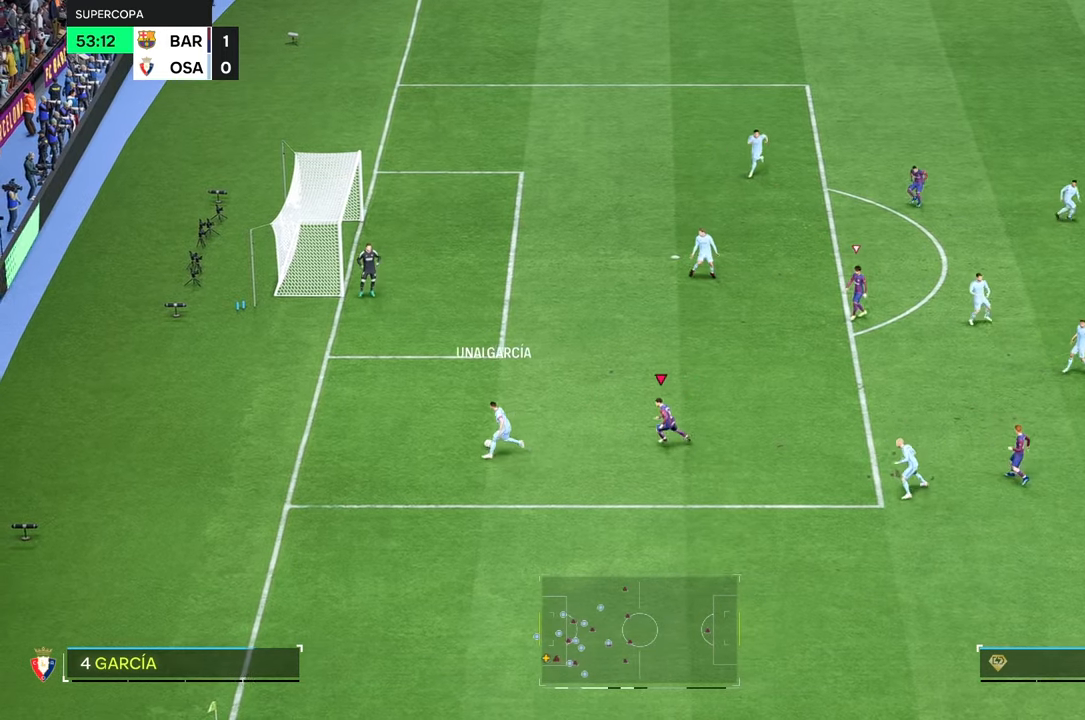
{"buttons": ["L2"], "left_stick": "up-left", "right_stick": "center", "events": [[150, "left_stick", "up-left"], [234, "right_stick", "up"], [284, "right_stick", "center"], [417, "L2", "down"]]}